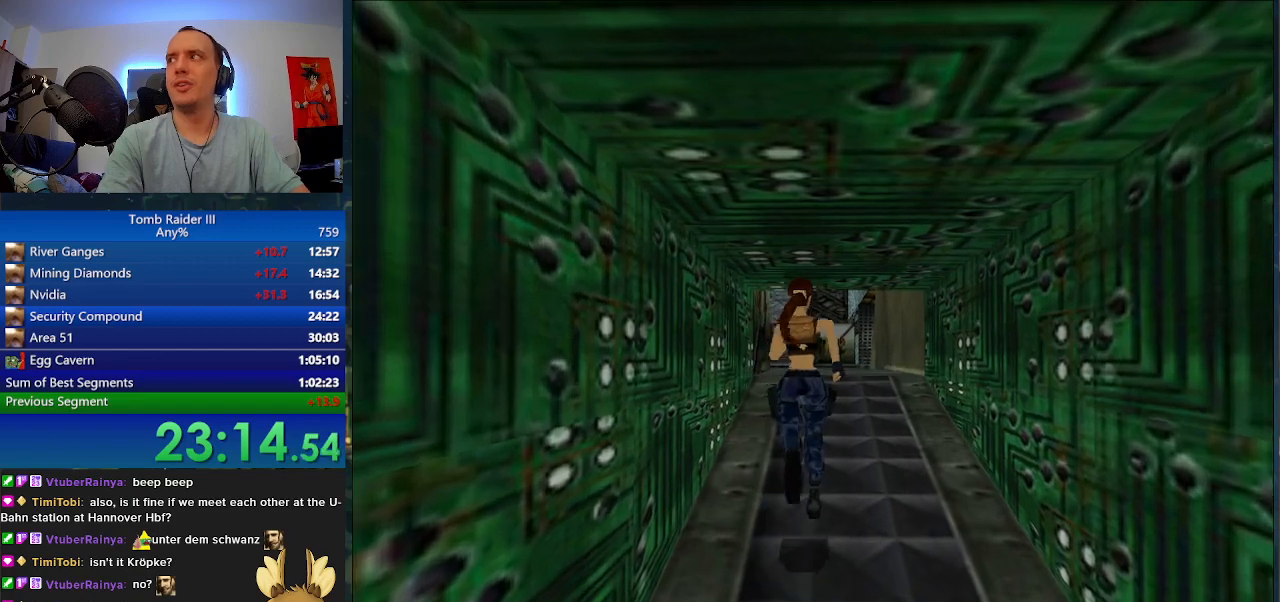
Gameplay with keyboard; each line is a JSON object with the keys held at the frame after it. "events" lists presses ("down") and releases ("up") of ".", "0", "1", "3", "6", "7", "9", "a", "alt", "comma", "ctrl_l", "ctrl_r", "d", "escape", "f", "f5", "f6", "j", "m", "minus", "n", "r", "s", "shift_l", "shift_r", "space" and "w" between this image and that frame as [ms after this image, input, new state], when the widget could be followed in between. No other keys are recorded. Mouse input is not recorded.
{"keys": [".", "w"], "events": [[467, ".", "down"]]}
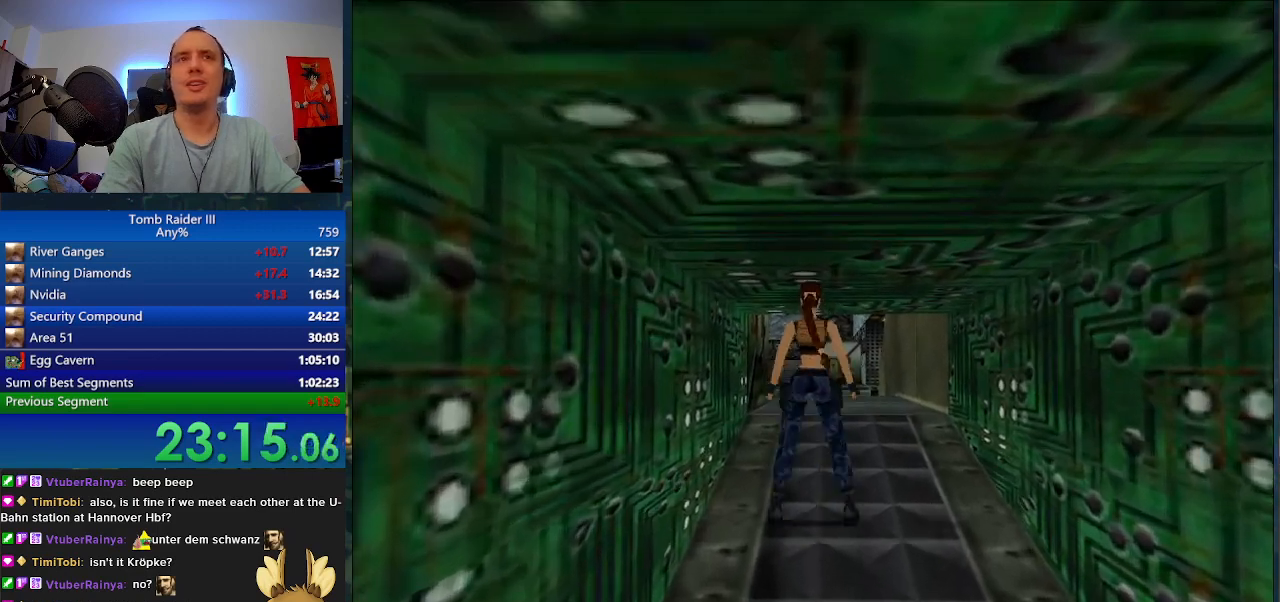
{"keys": ["w"], "events": [[300, ".", "up"]]}
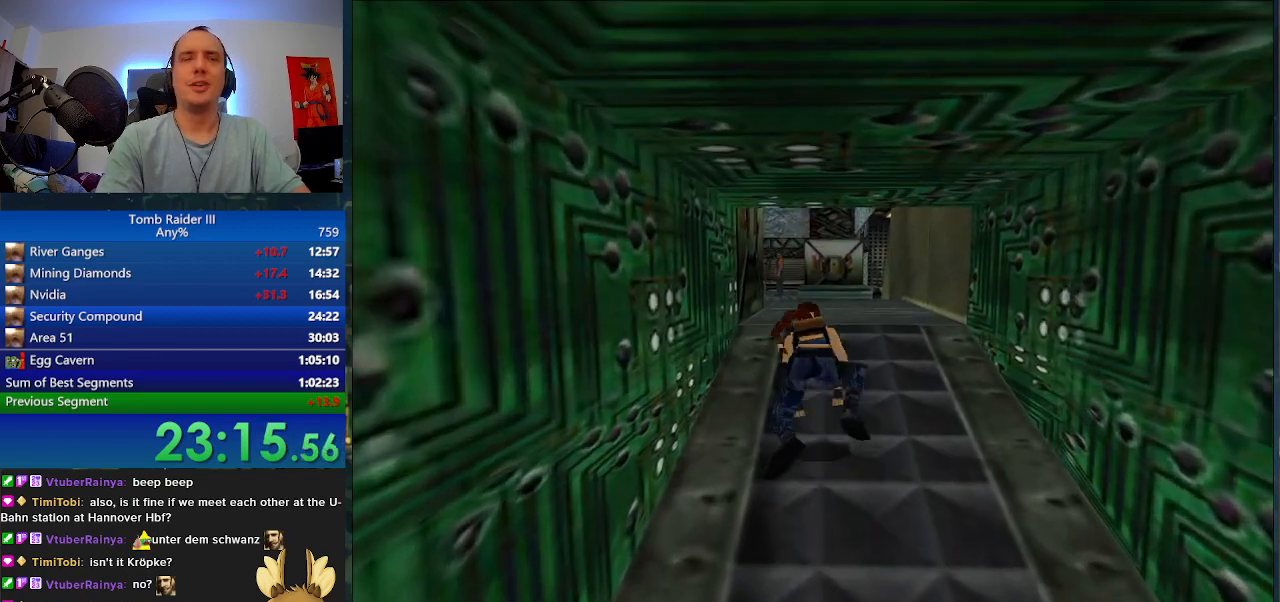
{"keys": ["w"], "events": []}
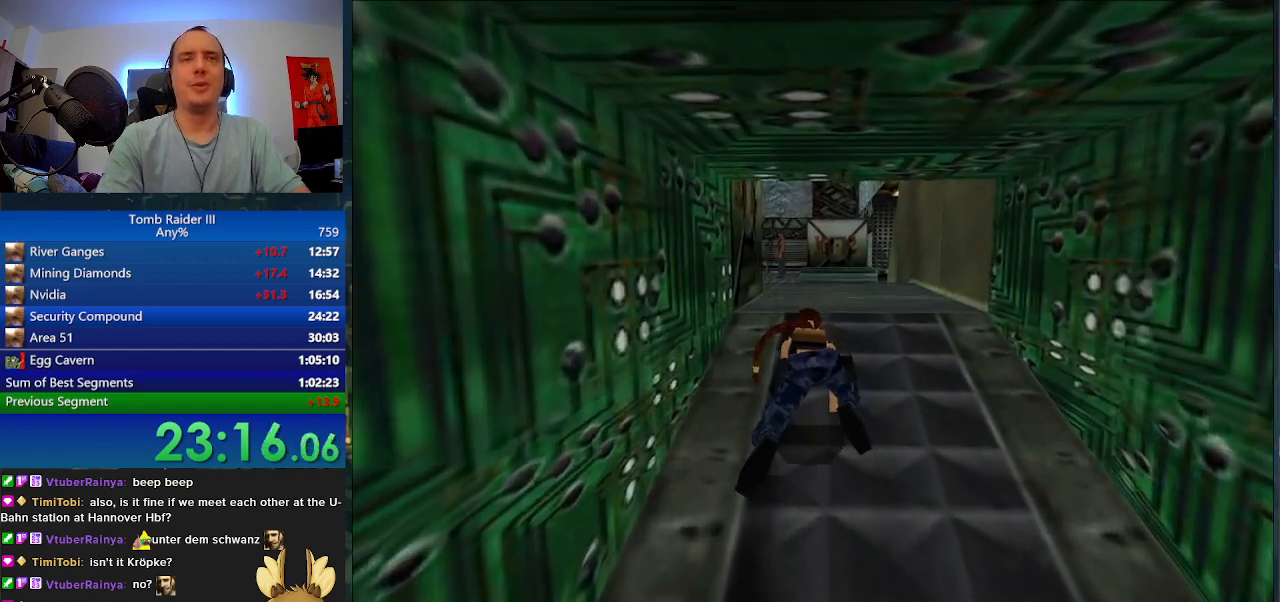
{"keys": ["w"], "events": [[167, "d", "down"], [333, "d", "up"]]}
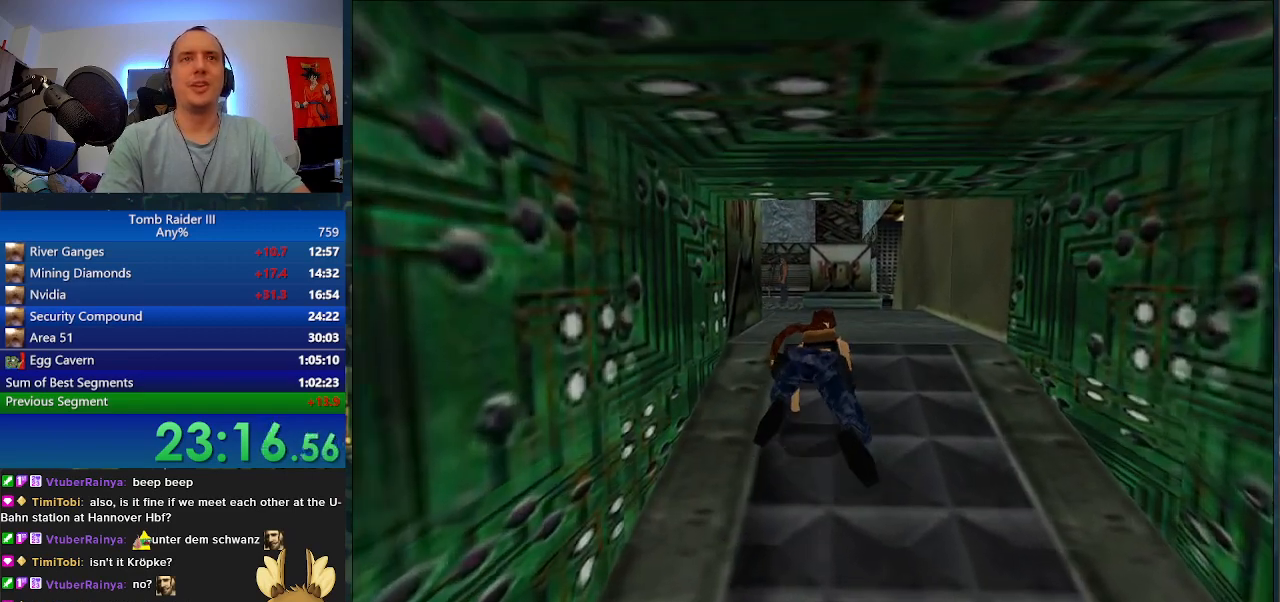
{"keys": ["w"], "events": []}
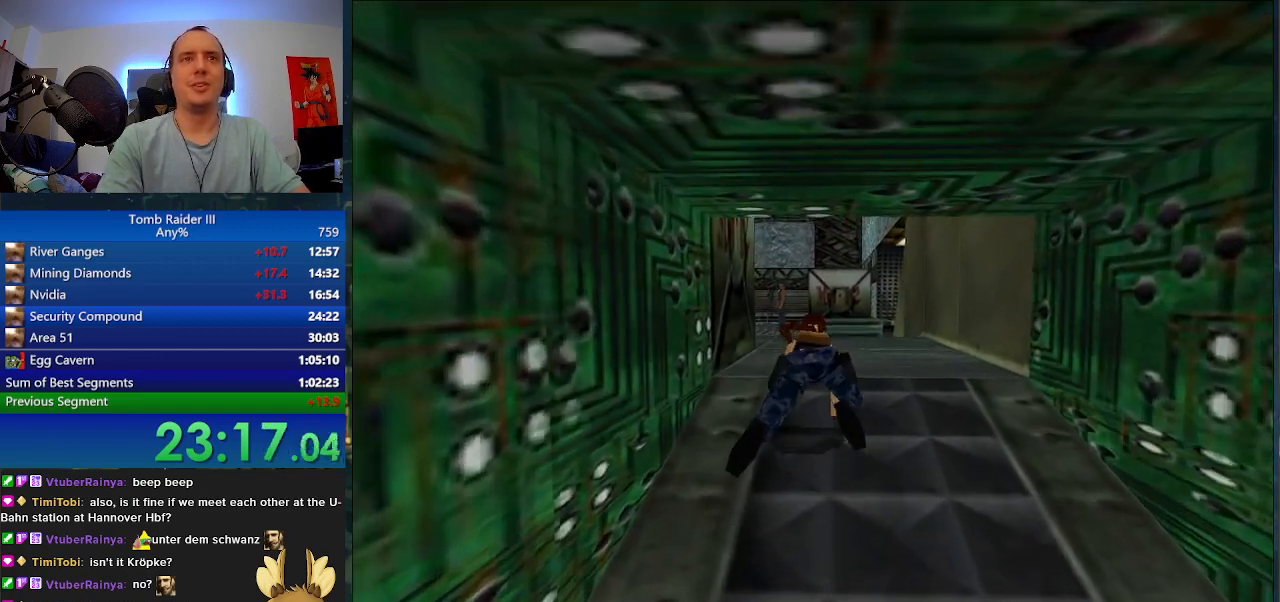
{"keys": ["r"], "events": [[200, "r", "down"], [233, "w", "up"]]}
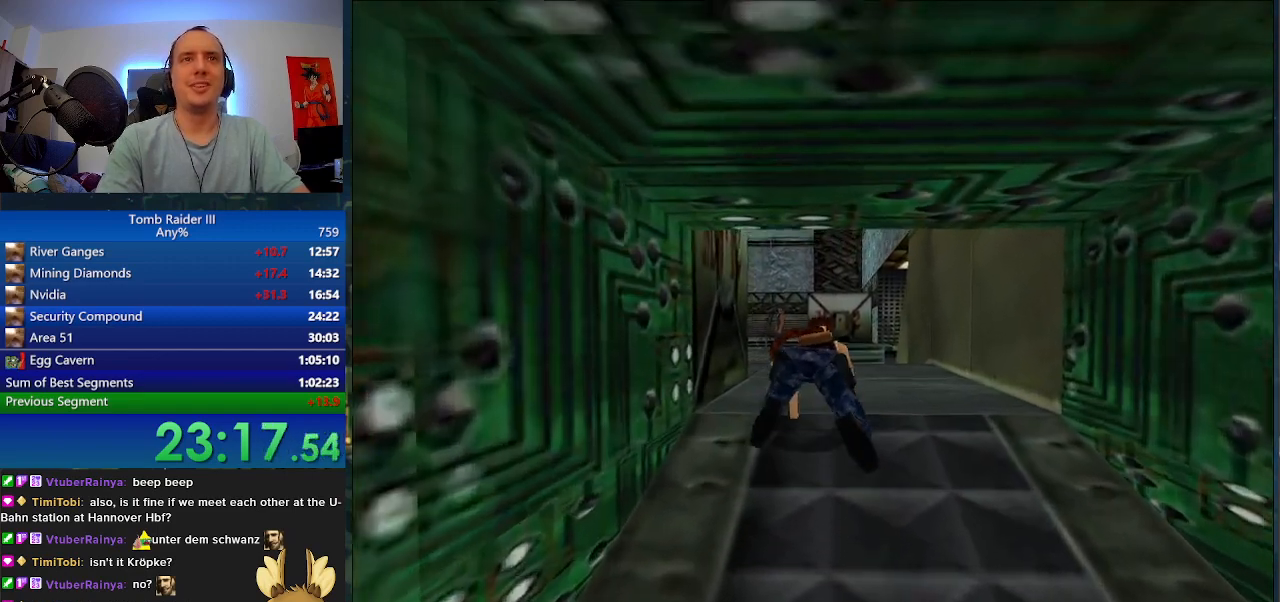
{"keys": ["r"], "events": []}
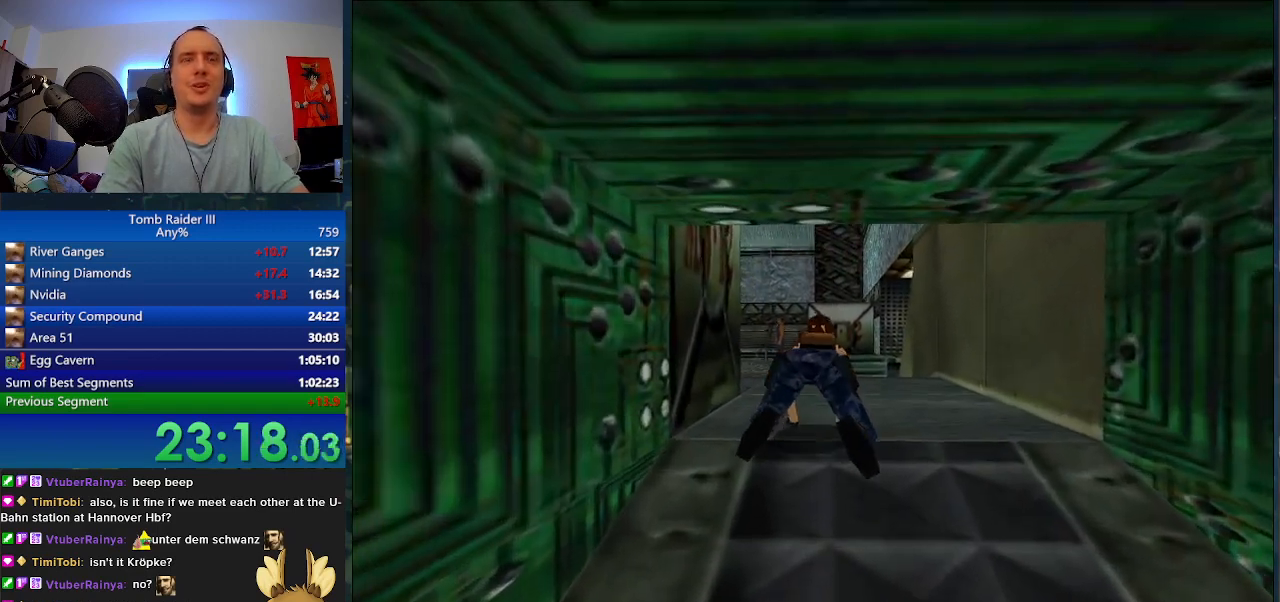
{"keys": ["w"], "events": [[200, "r", "up"], [267, "w", "down"]]}
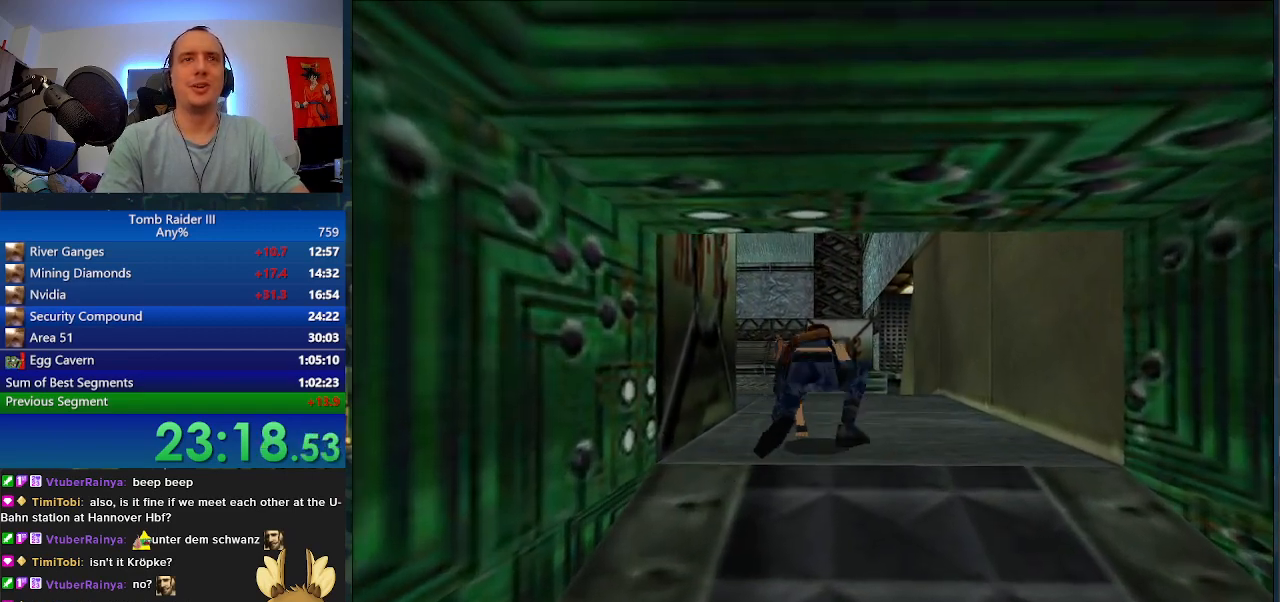
{"keys": ["a", "w"], "events": [[467, "a", "down"]]}
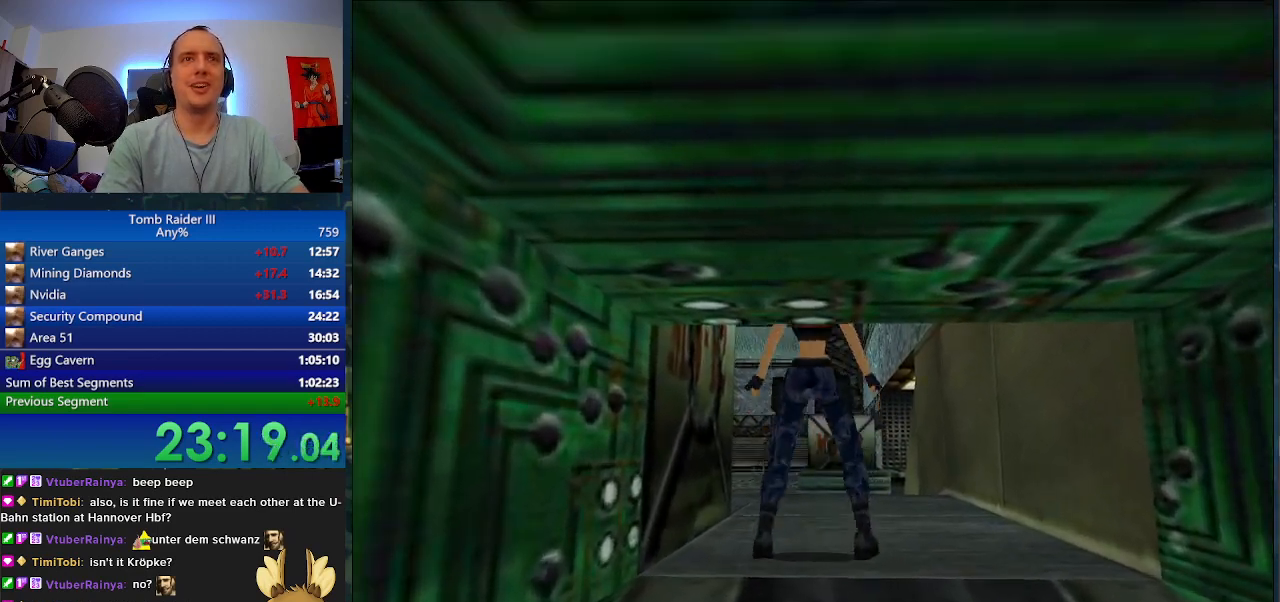
{"keys": ["minus", "w"], "events": [[267, "minus", "down"], [300, "a", "up"]]}
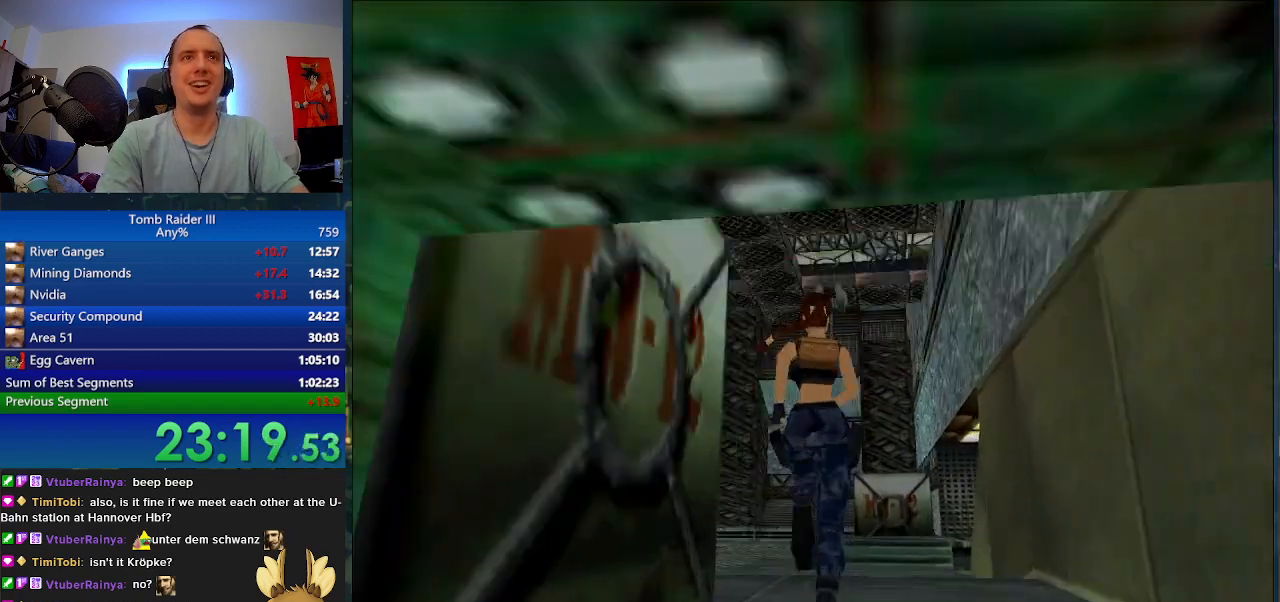
{"keys": ["a", "minus", "w"], "events": [[500, "a", "down"]]}
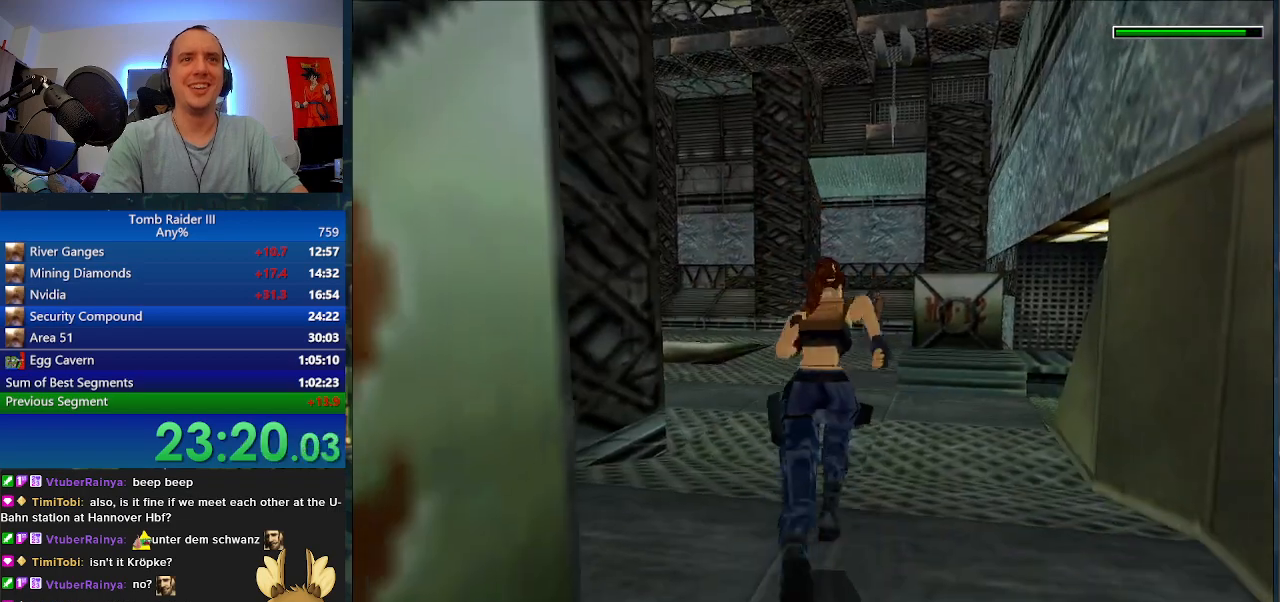
{"keys": ["a", "minus", "w"], "events": []}
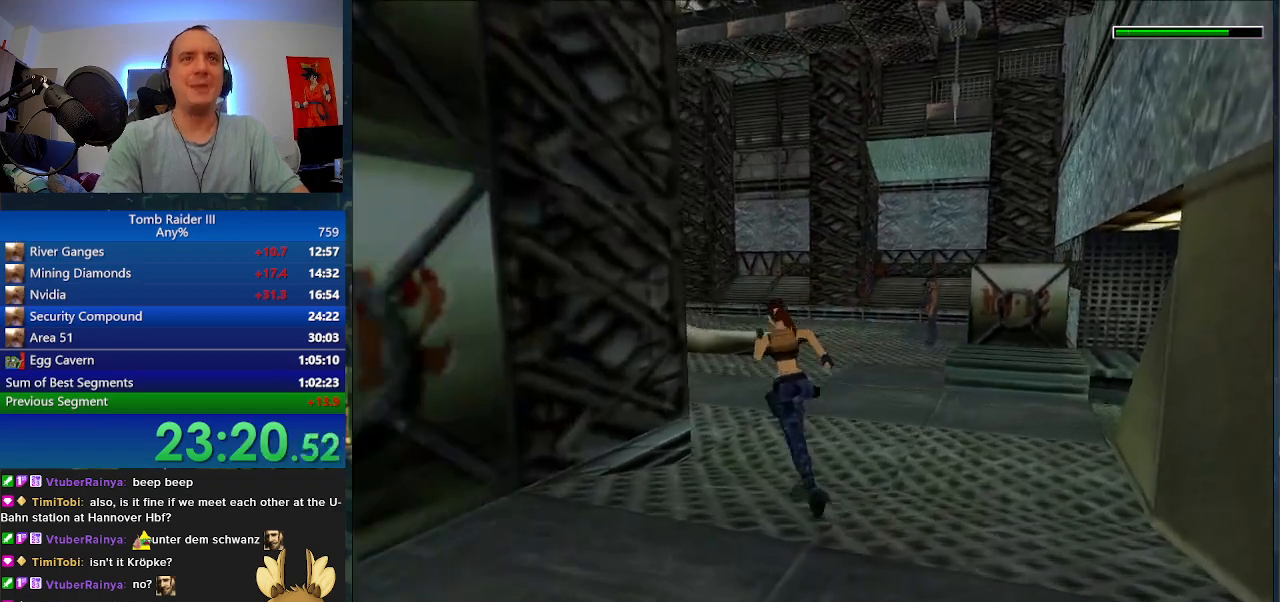
{"keys": ["a", "minus", "w"], "events": []}
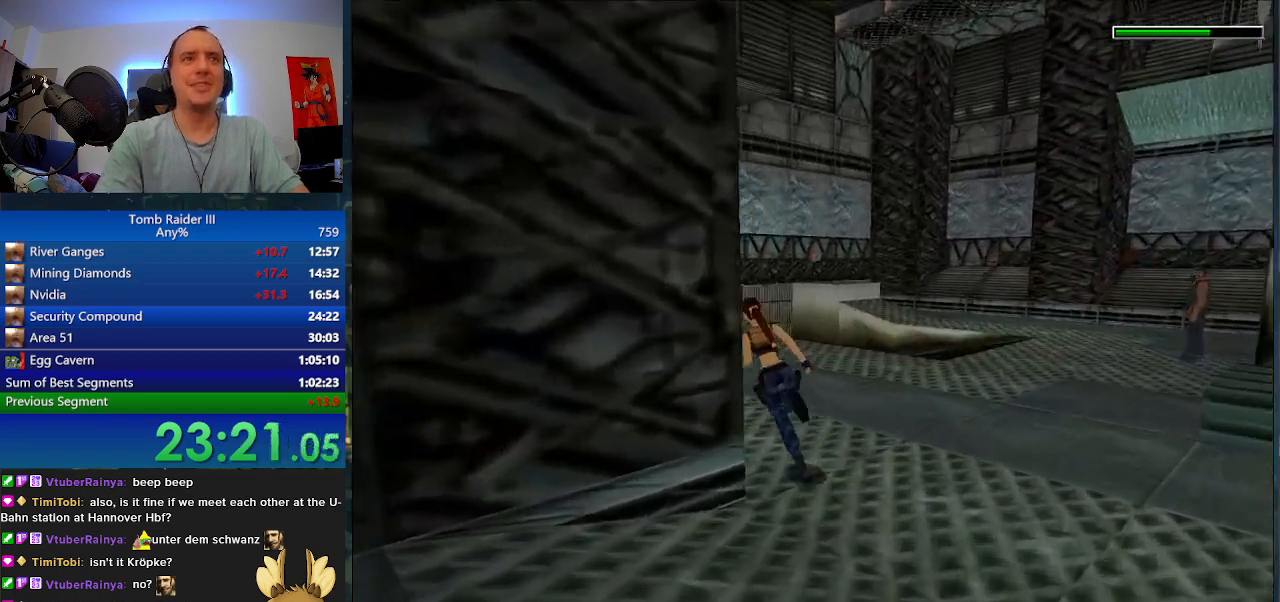
{"keys": ["a", "minus", "w"], "events": []}
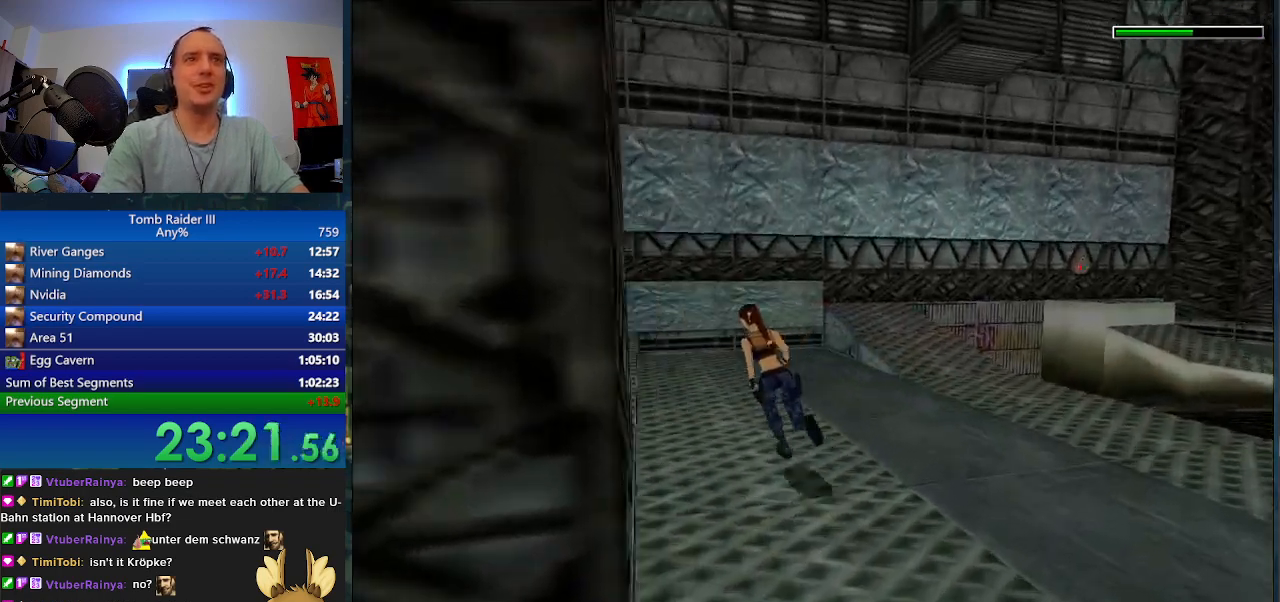
{"keys": ["a", "minus", "w"], "events": []}
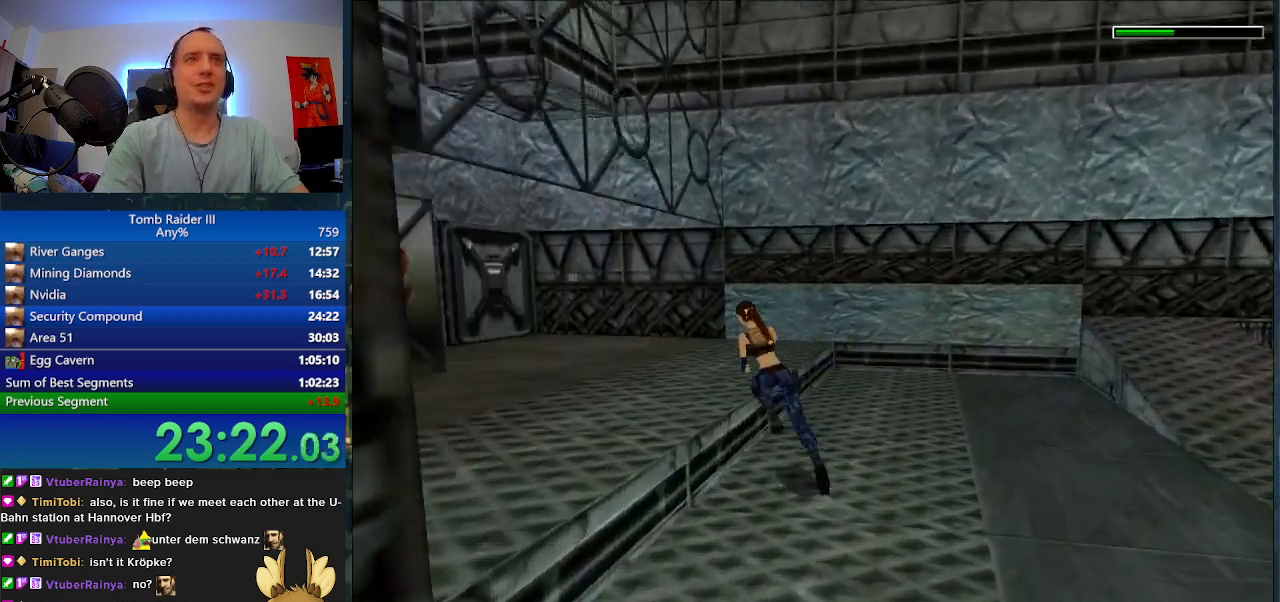
{"keys": ["w"], "events": [[367, "a", "up"], [433, "minus", "up"]]}
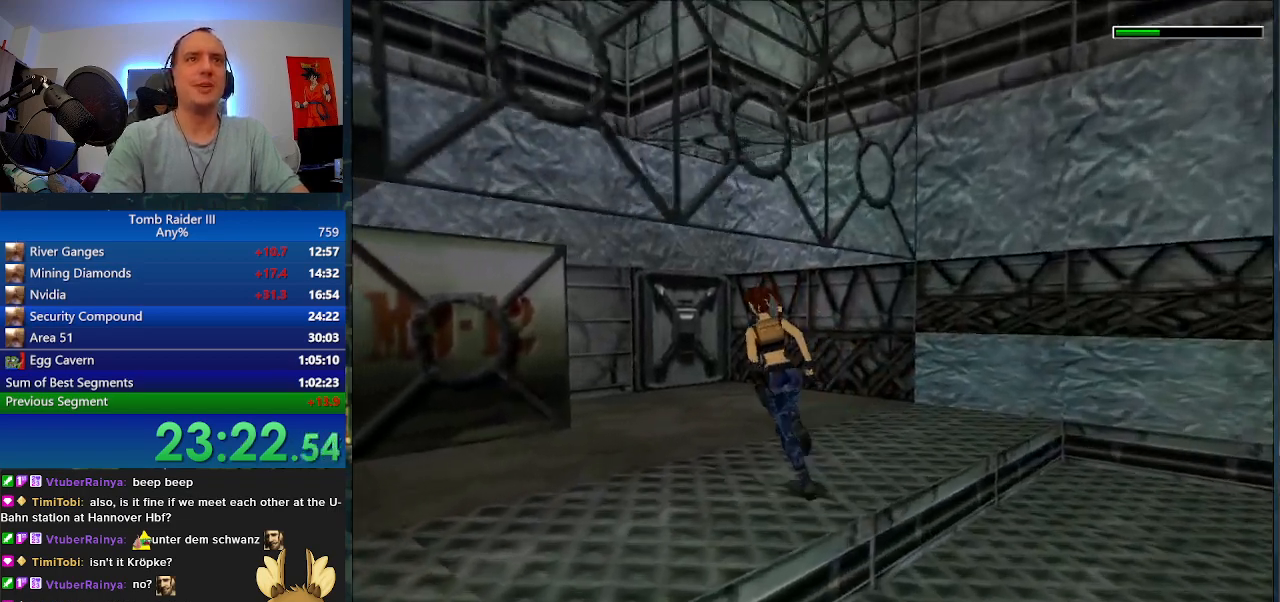
{"keys": ["w"], "events": []}
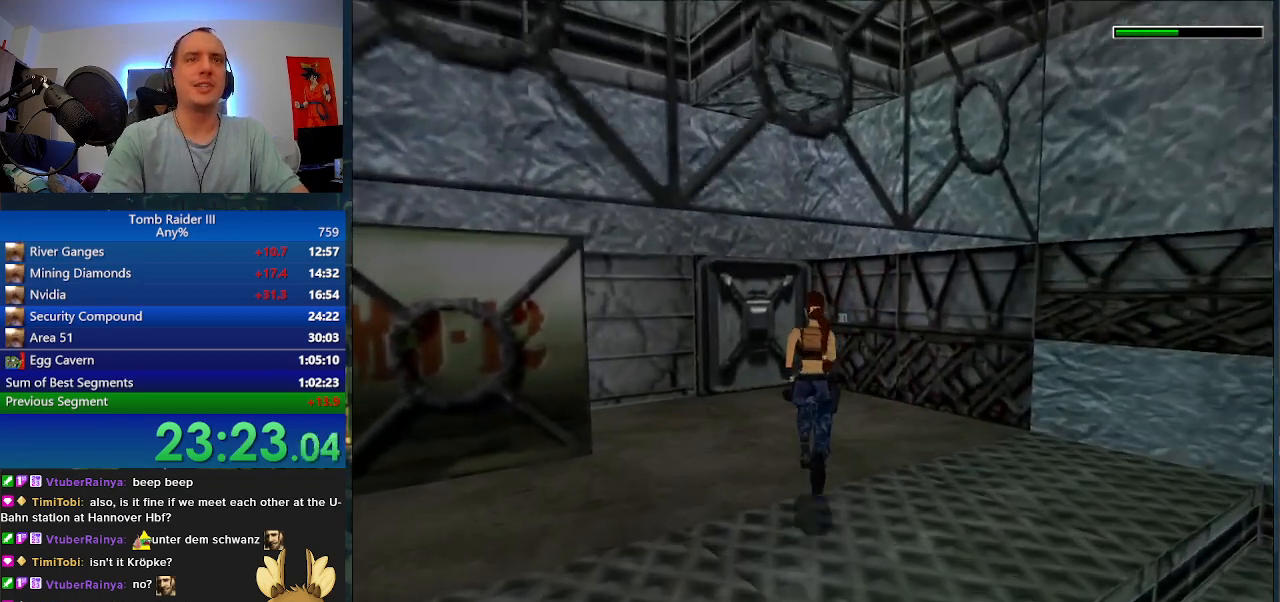
{"keys": ["w"], "events": []}
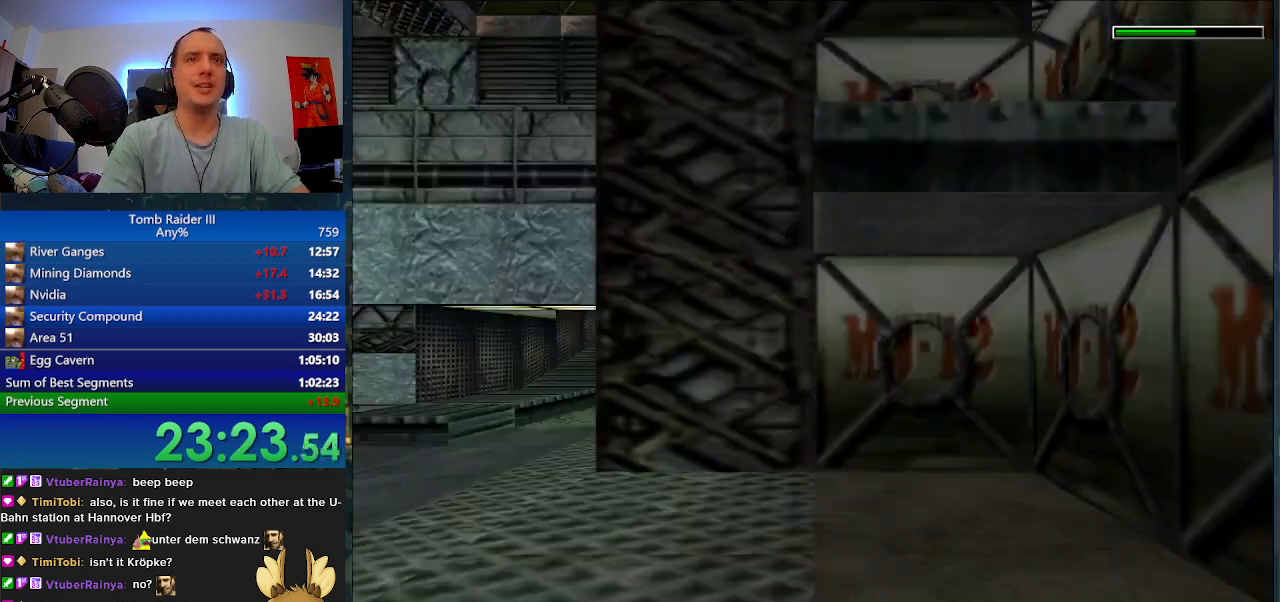
{"keys": ["d", "w"], "events": [[367, "d", "down"]]}
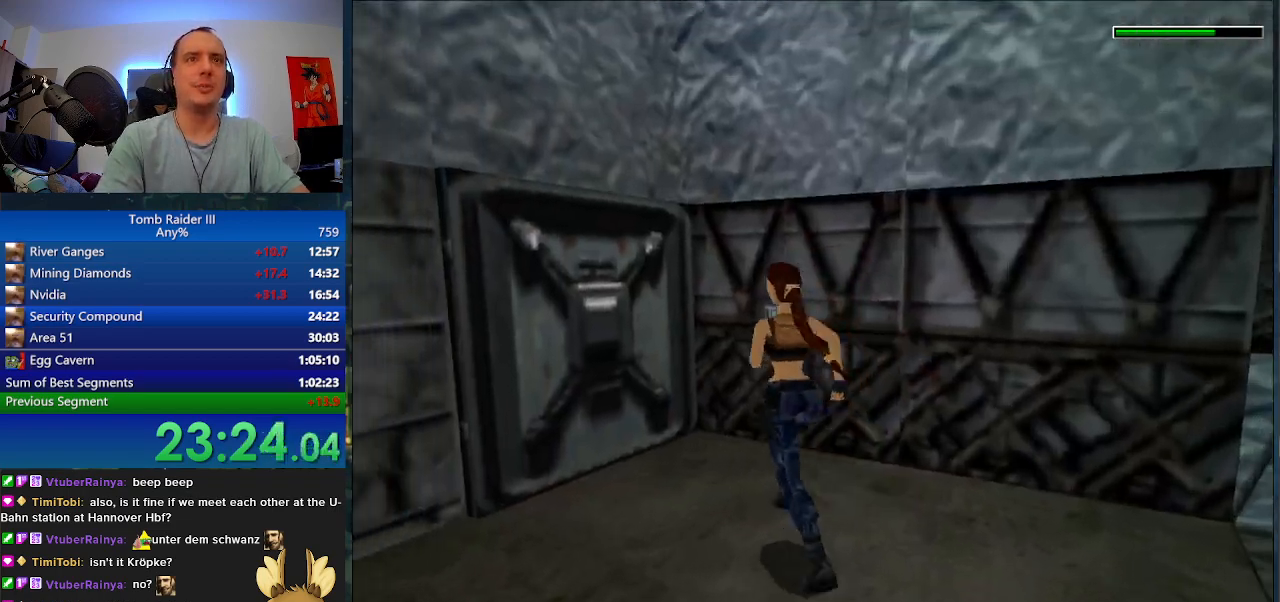
{"keys": ["j"], "events": [[267, "w", "up"], [333, "j", "down"], [433, "d", "up"]]}
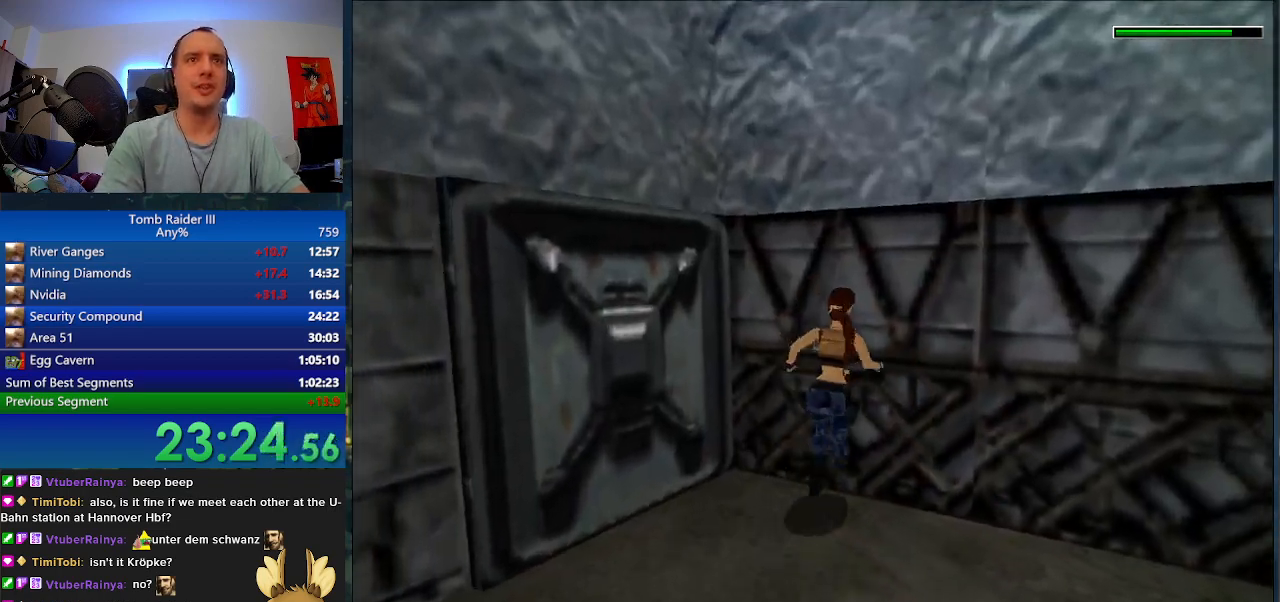
{"keys": [], "events": [[500, "j", "up"]]}
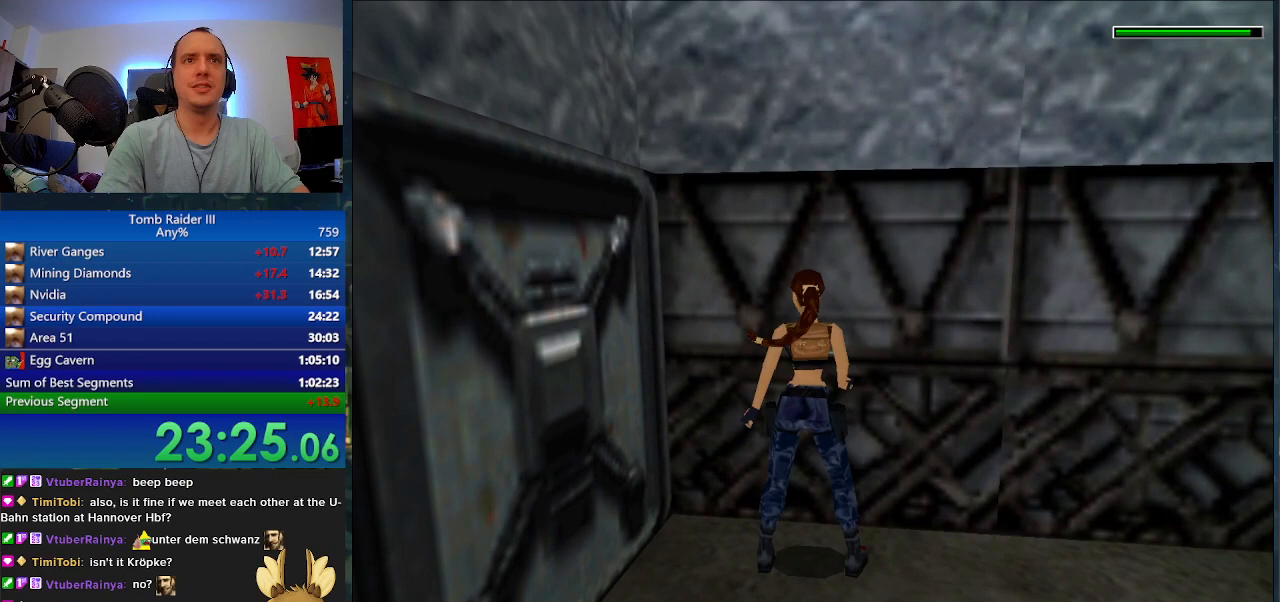
{"keys": ["a"], "events": [[133, "a", "down"]]}
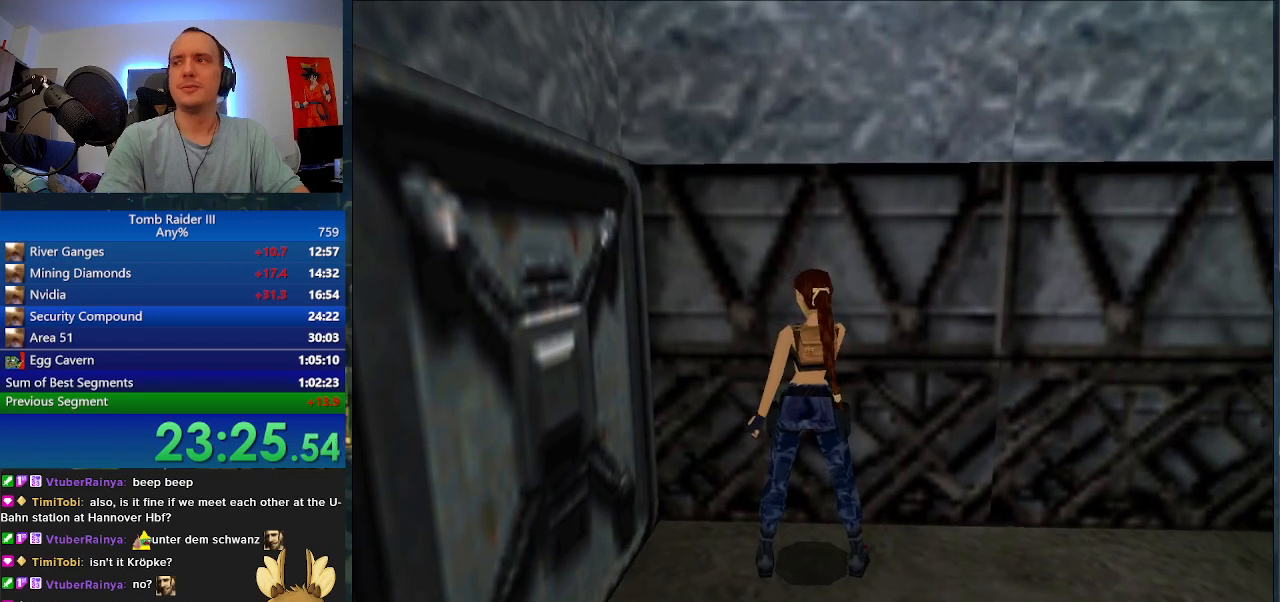
{"keys": ["a"], "events": []}
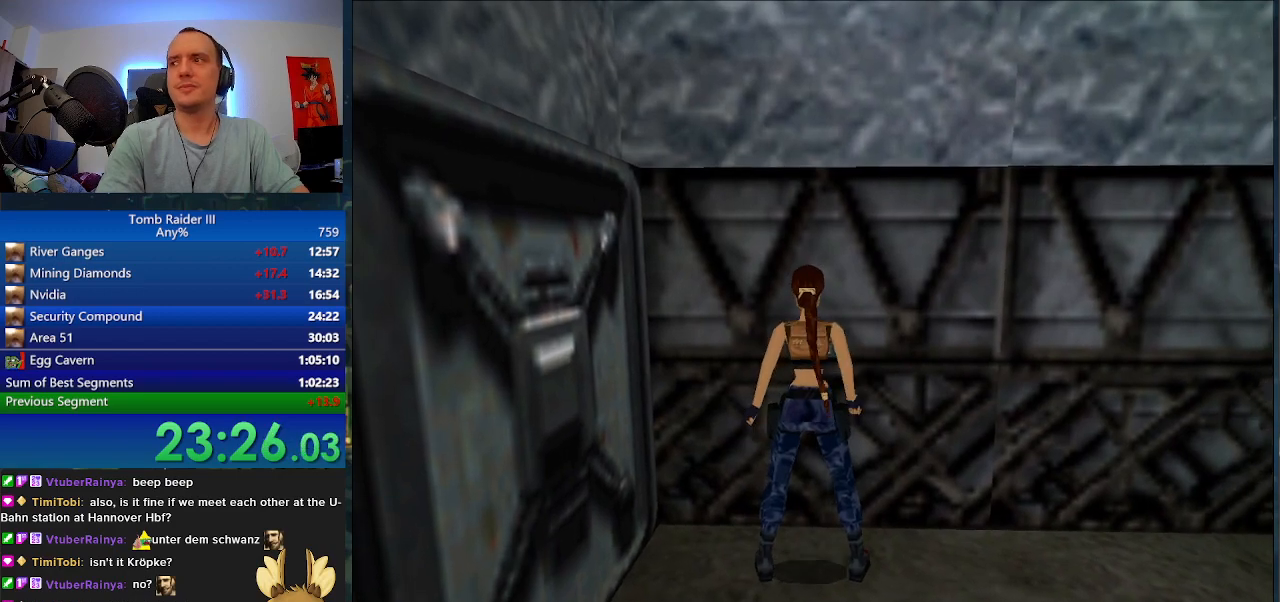
{"keys": ["a"], "events": []}
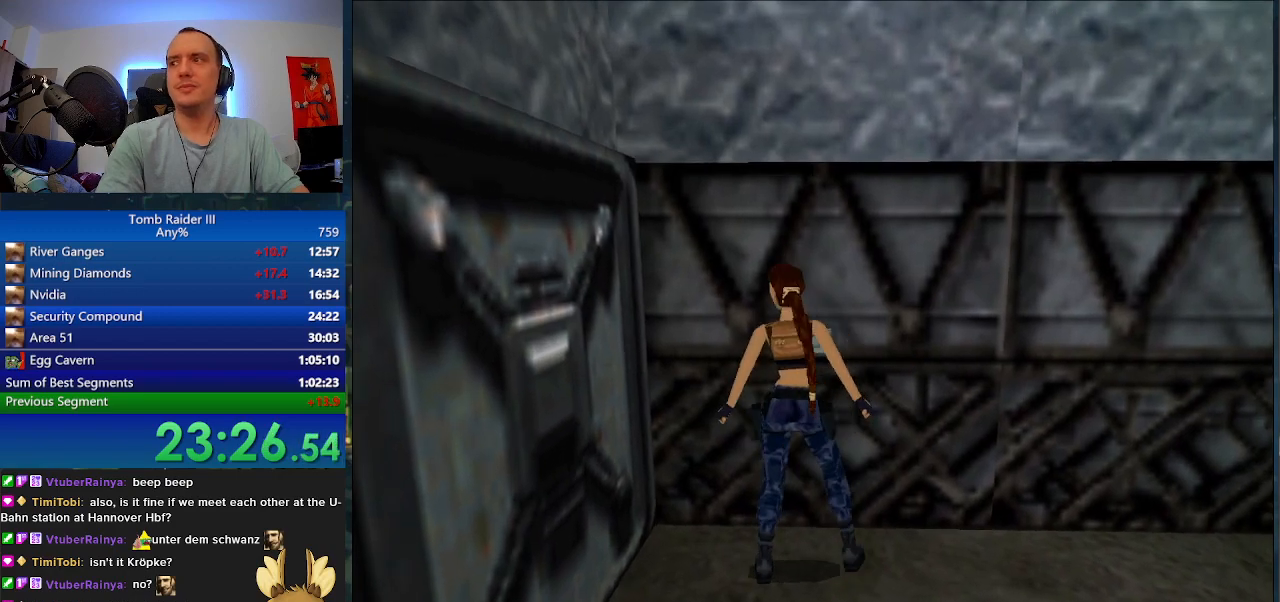
{"keys": ["a", "w"], "events": [[467, "w", "down"]]}
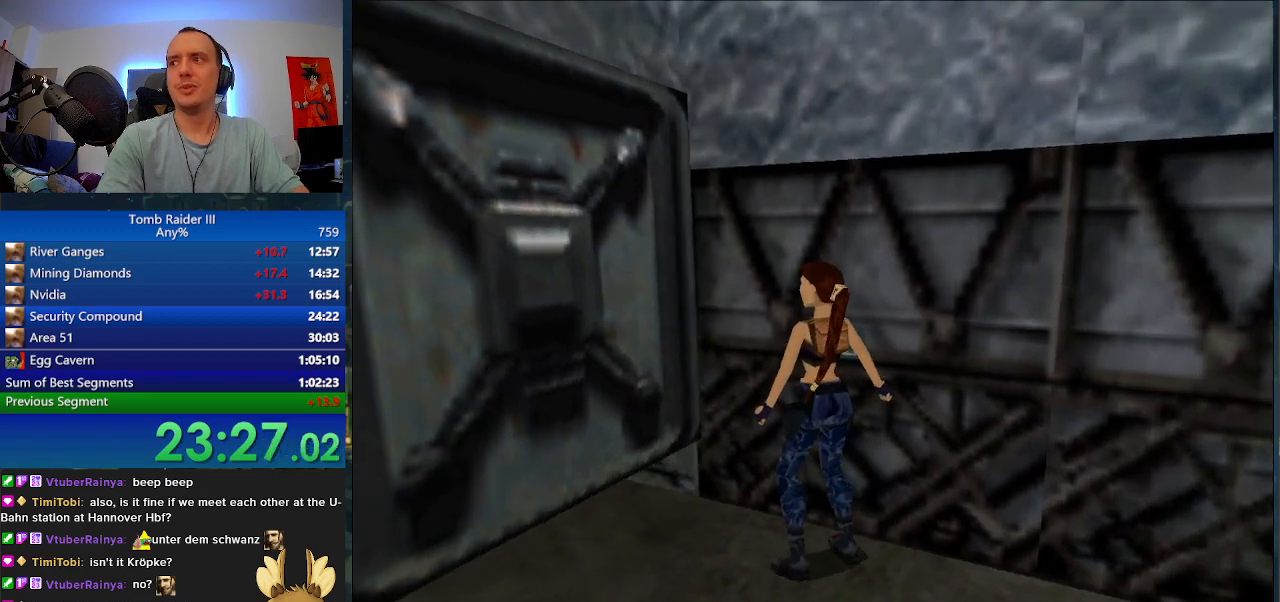
{"keys": ["w"], "events": [[100, "a", "up"]]}
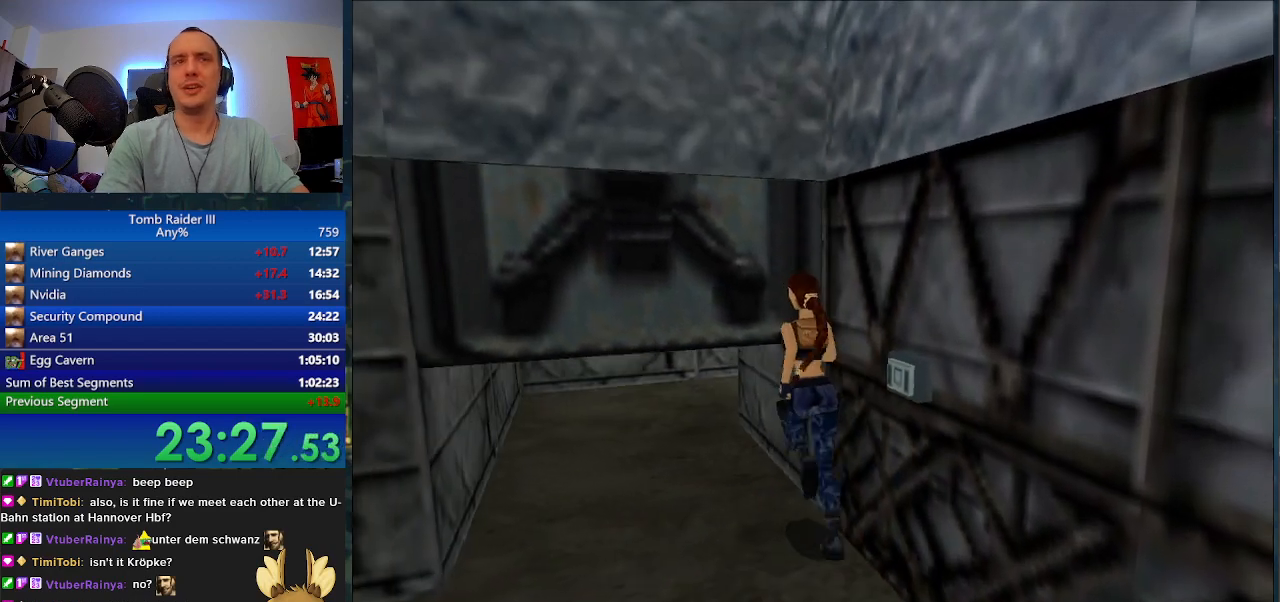
{"keys": ["w"], "events": []}
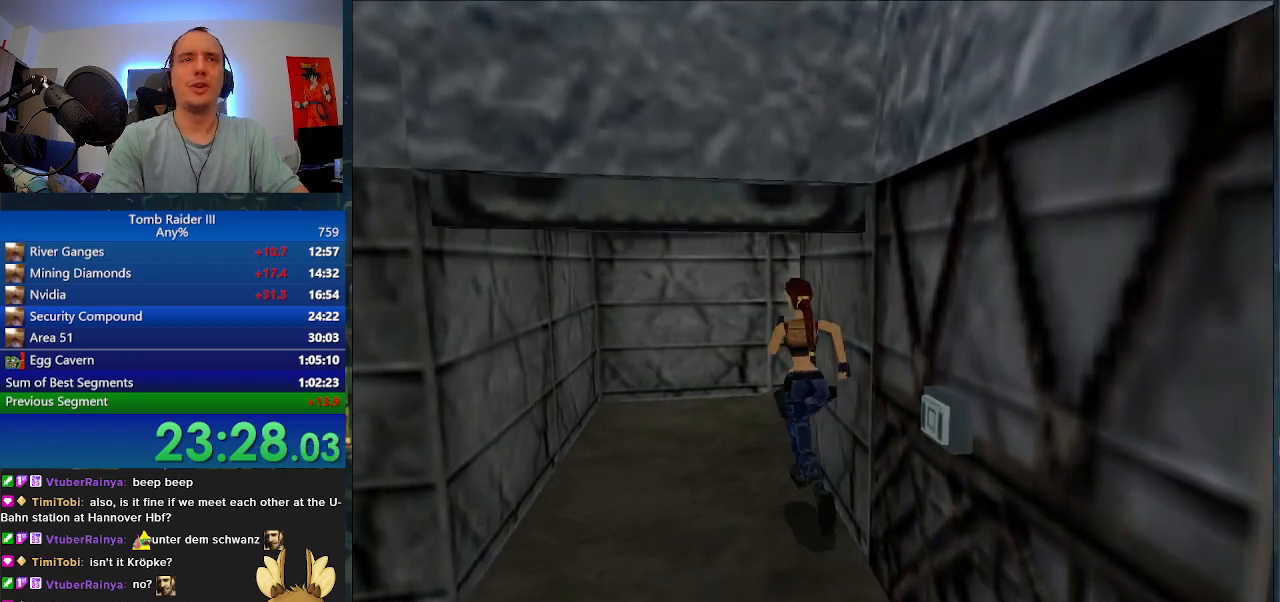
{"keys": ["d", "w"], "events": [[233, "d", "down"]]}
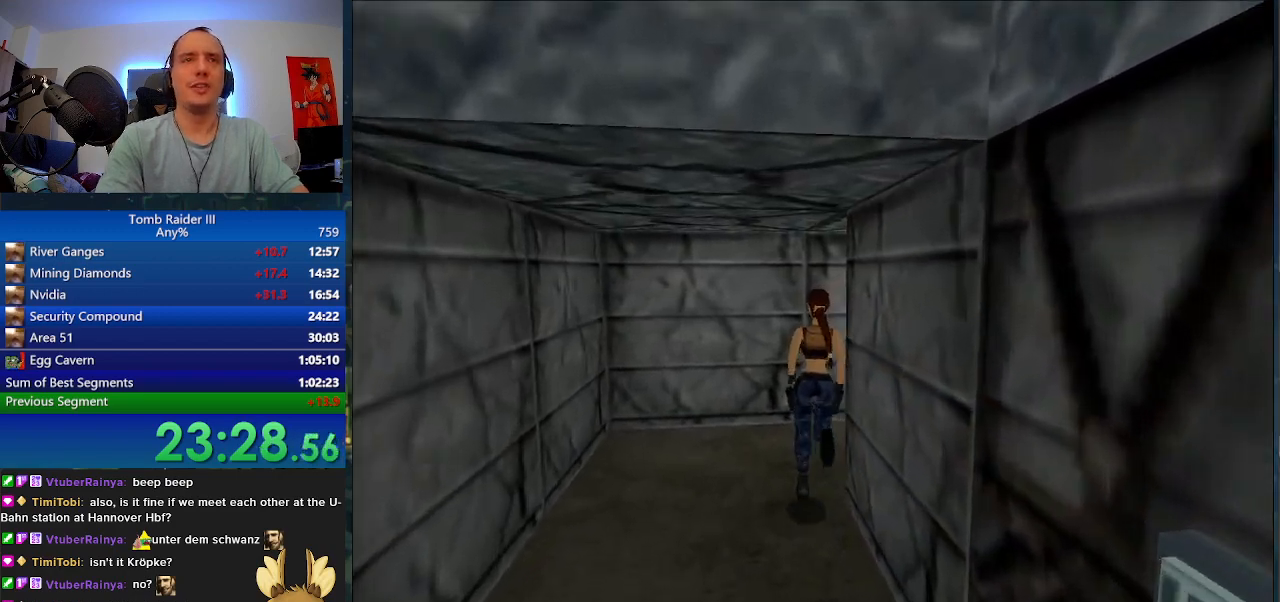
{"keys": ["d", "w"], "events": []}
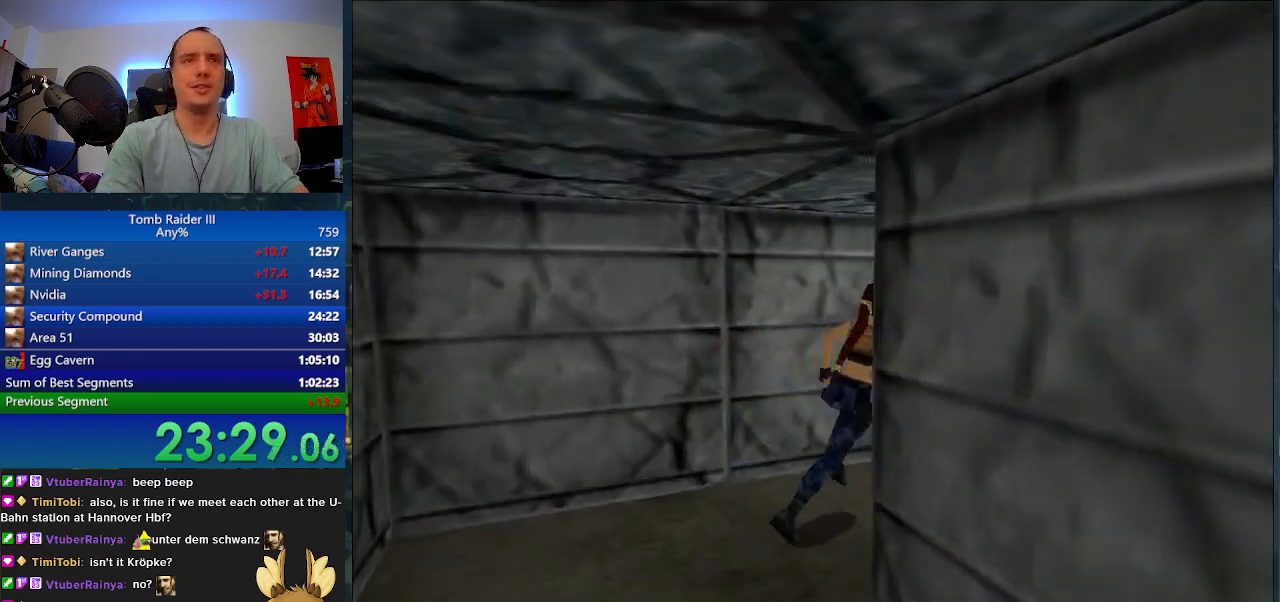
{"keys": ["d", "w"], "events": [[167, "d", "up"], [400, "d", "down"]]}